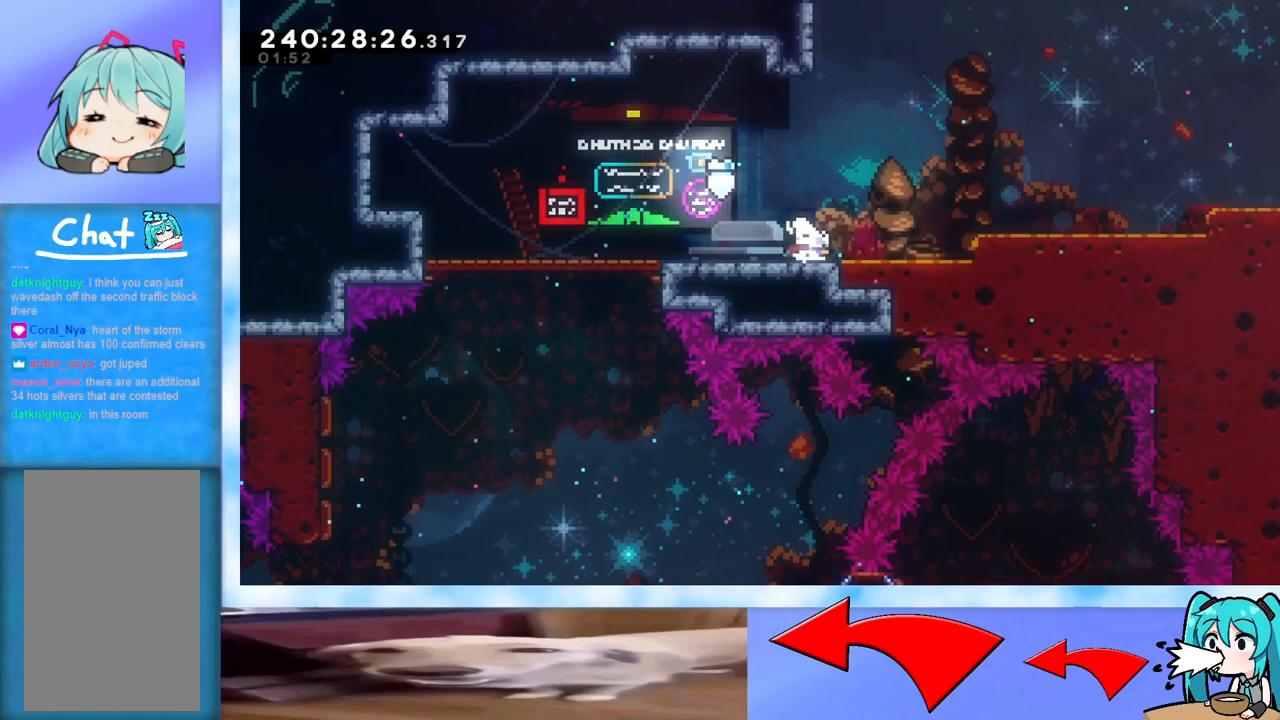
Gameplay with keyboard; each line is a JSON object with the keys held at the frame after it. "events" lists presses ("down") and releases ("up") of "dash", "demo", "down", "grab", "j2", "jump", "left", "pause", "right" and "up" between this image and that frame as [ms after this image, input, new state], when the widget could be followed in between. No other keys are recorded. Mouse input is not recorded. Key names are as the overlay labels them; some are game actions (e.g. jump) rather than physical keys.
{"keys": ["j2", "right"], "events": [[67, "dash", "up"], [67, "down", "up"], [117, "grab", "down"], [117, "jump", "down"], [217, "j2", "down"], [501, "grab", "up"], [501, "jump", "up"]]}
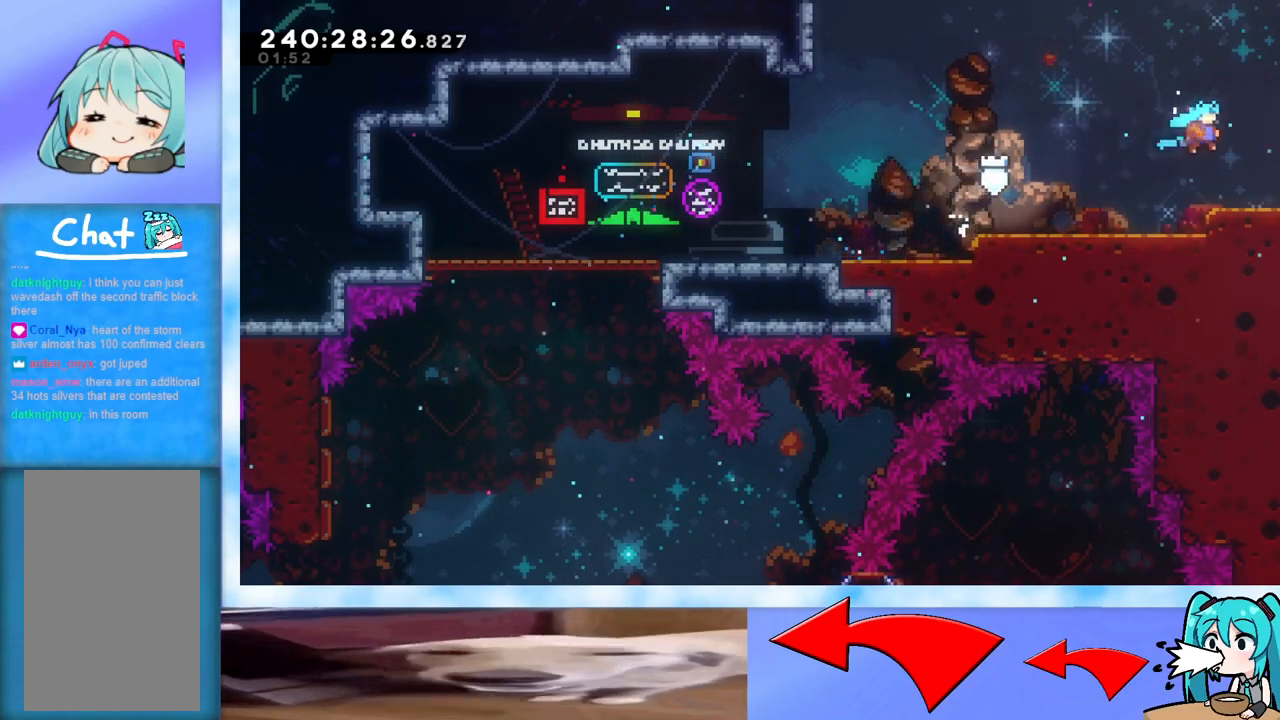
{"keys": [], "events": [[33, "j2", "up"], [334, "right", "up"]]}
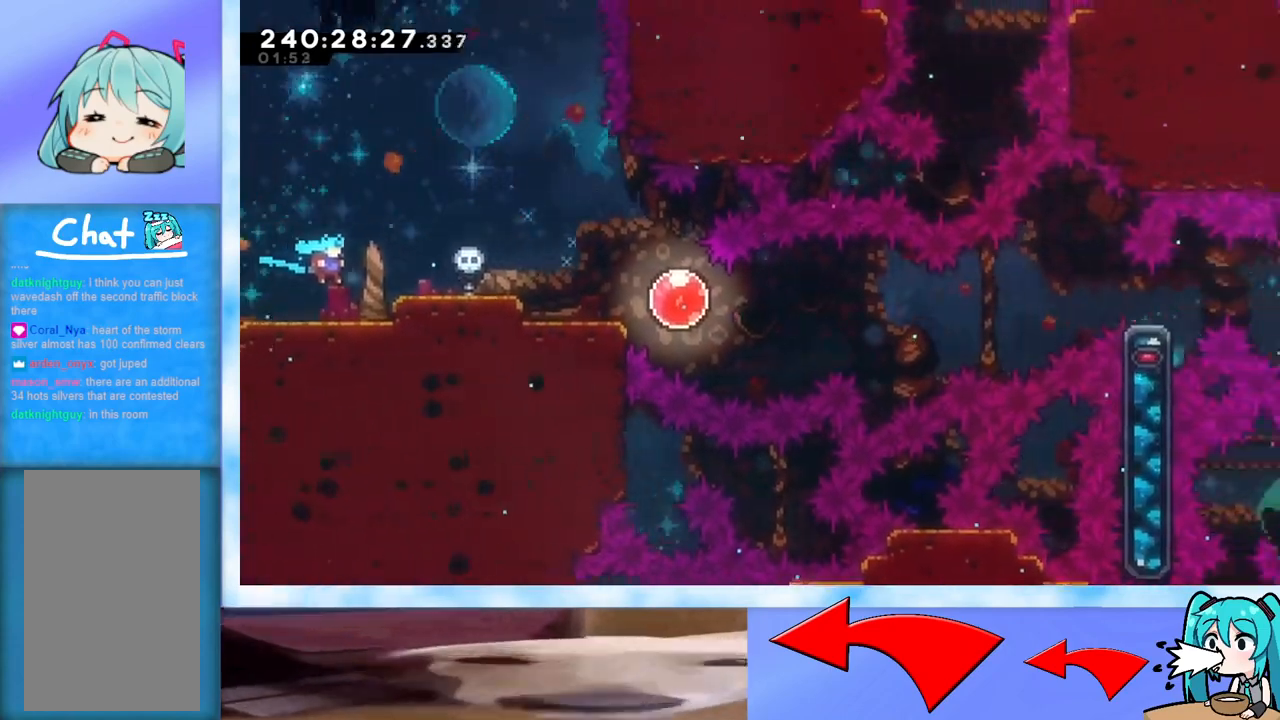
{"keys": ["jump", "right"], "events": [[434, "jump", "down"], [434, "right", "down"]]}
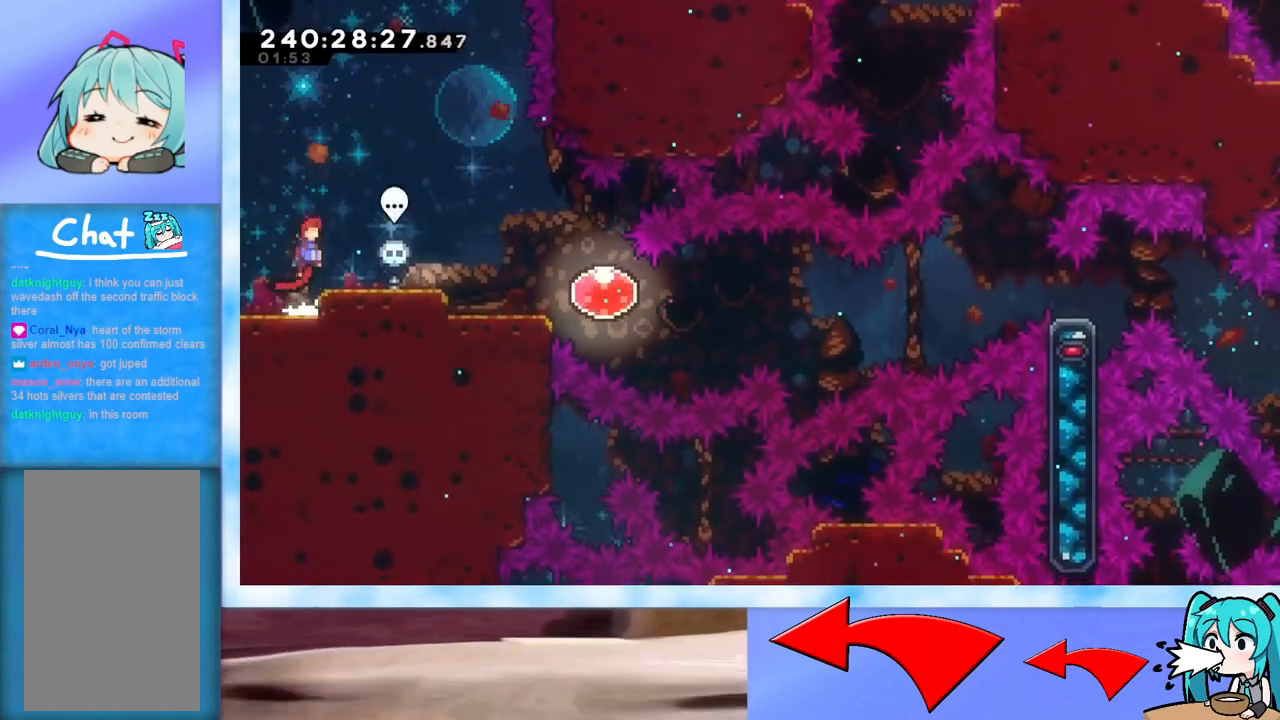
{"keys": ["right"], "events": [[83, "jump", "up"]]}
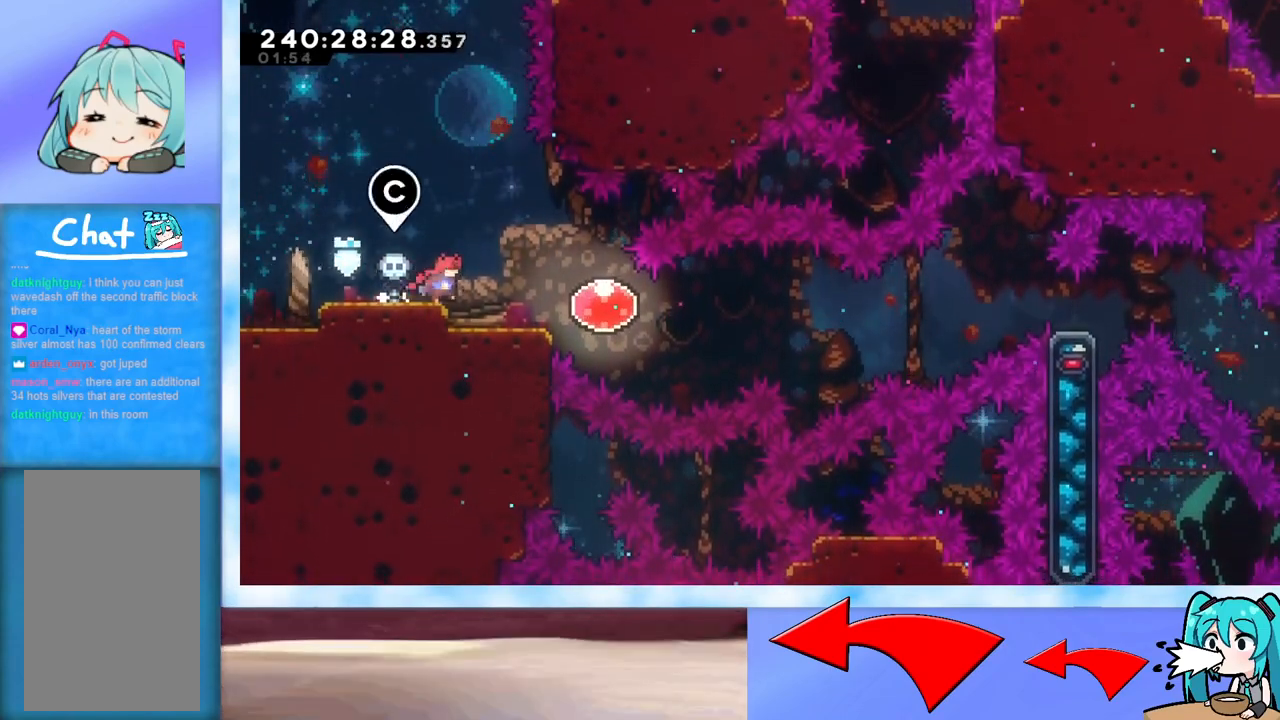
{"keys": ["dash", "right"], "events": [[267, "dash", "down"], [317, "dash", "up"], [368, "dash", "down"]]}
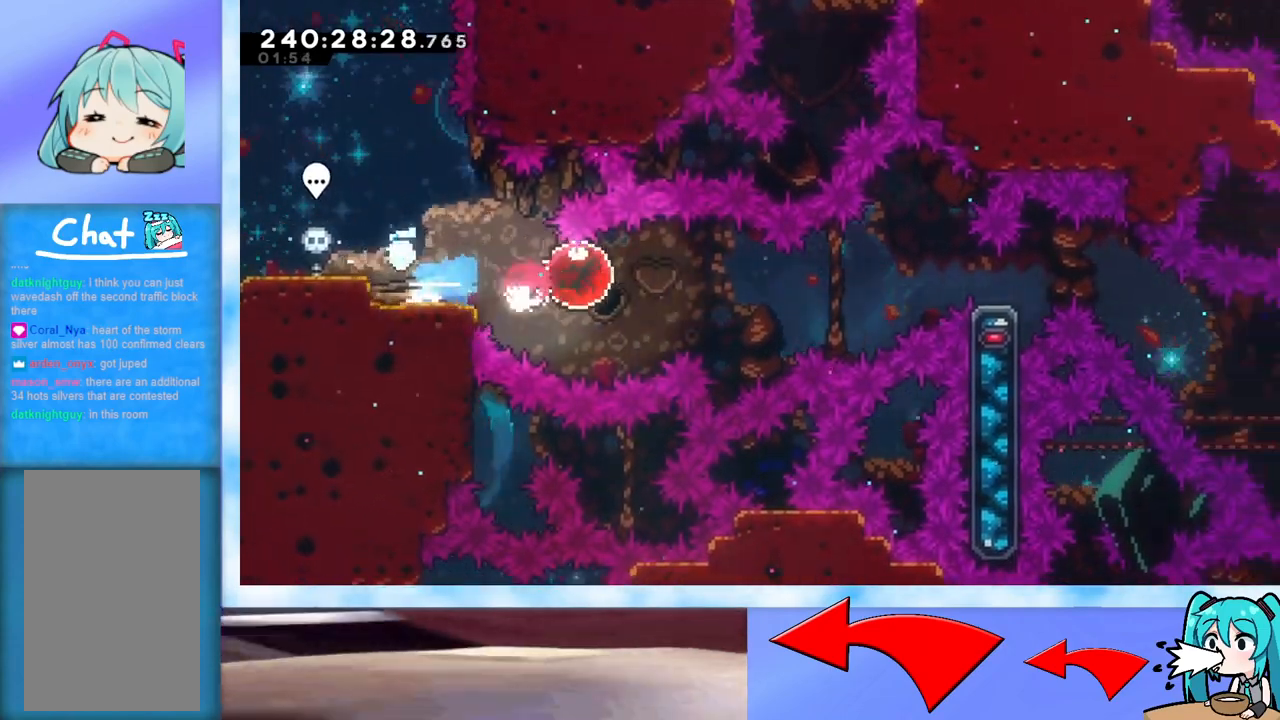
{"keys": ["right"], "events": [[17, "dash", "up"]]}
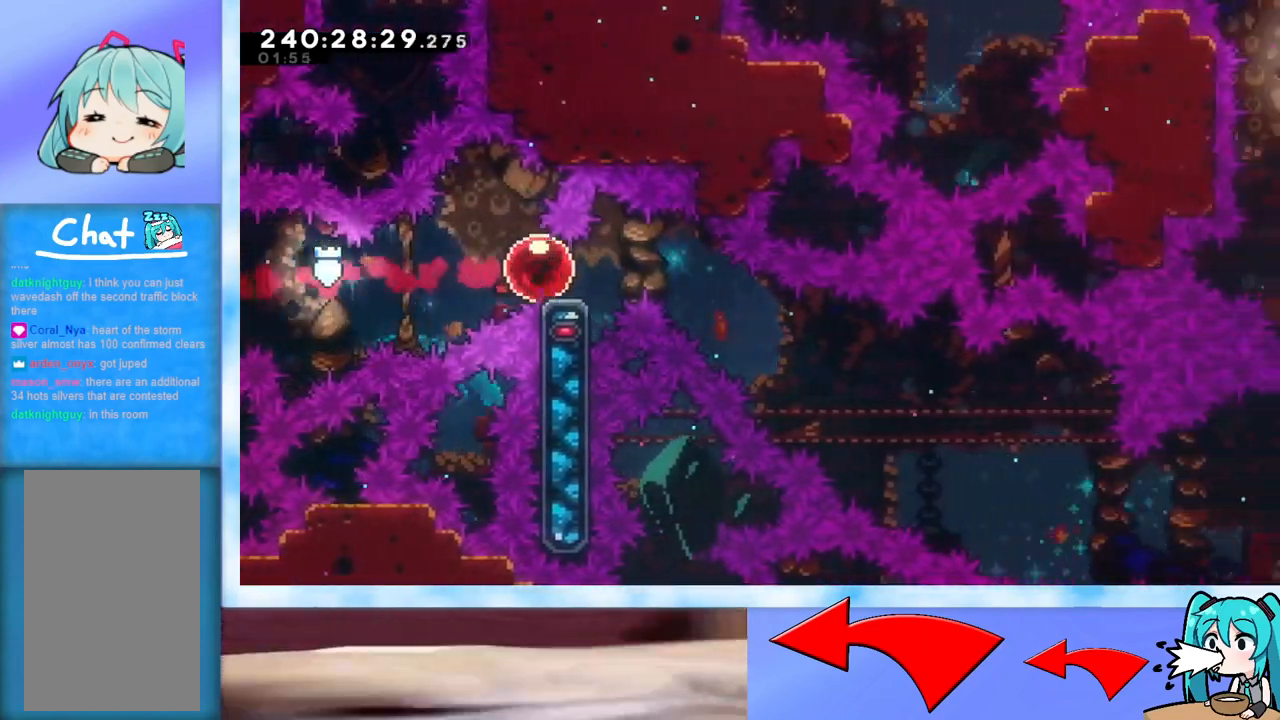
{"keys": ["right"], "events": [[217, "dash", "down"], [217, "down", "down"], [351, "dash", "up"], [401, "down", "up"]]}
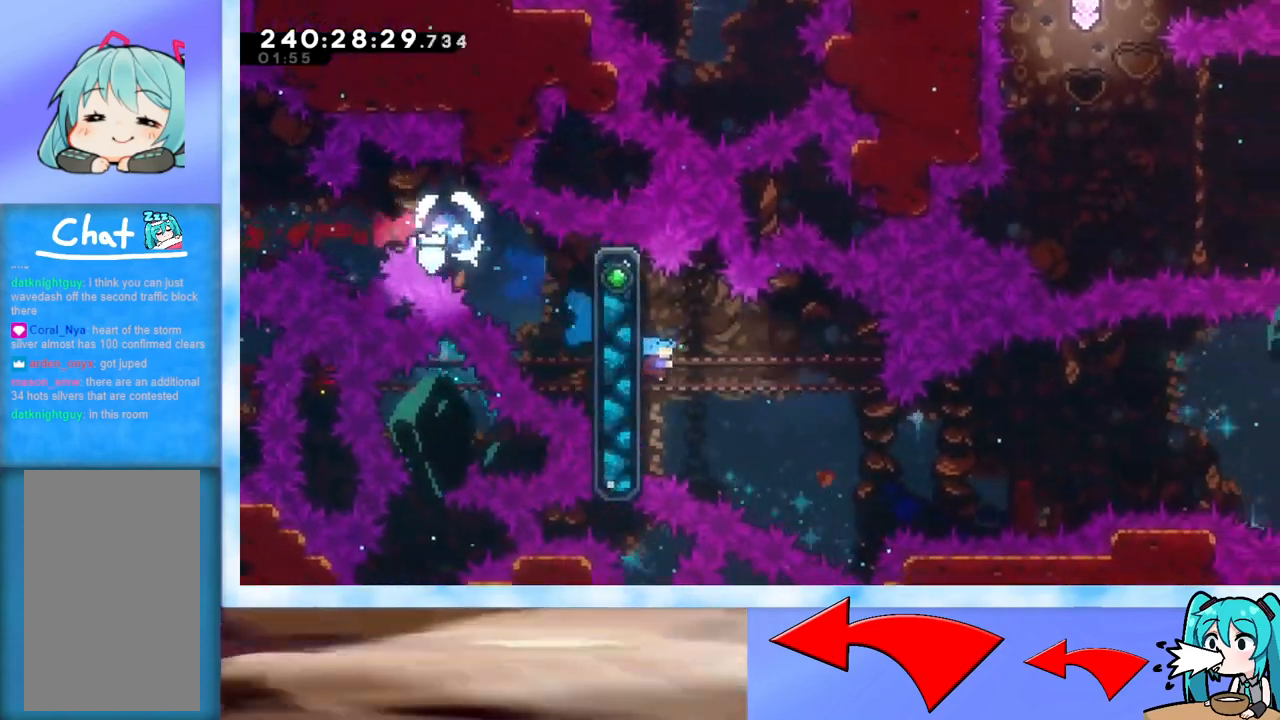
{"keys": ["jump", "right"], "events": [[184, "jump", "down"]]}
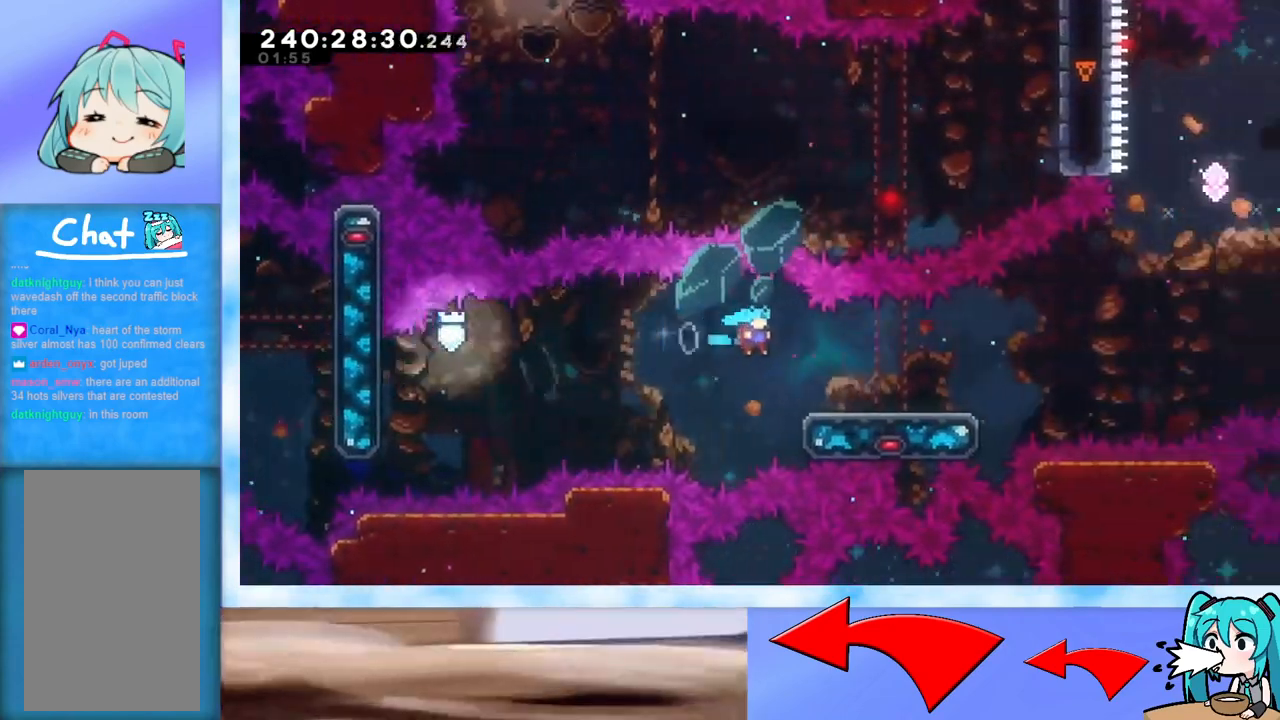
{"keys": ["jump", "right"], "events": [[17, "jump", "up"], [251, "jump", "down"]]}
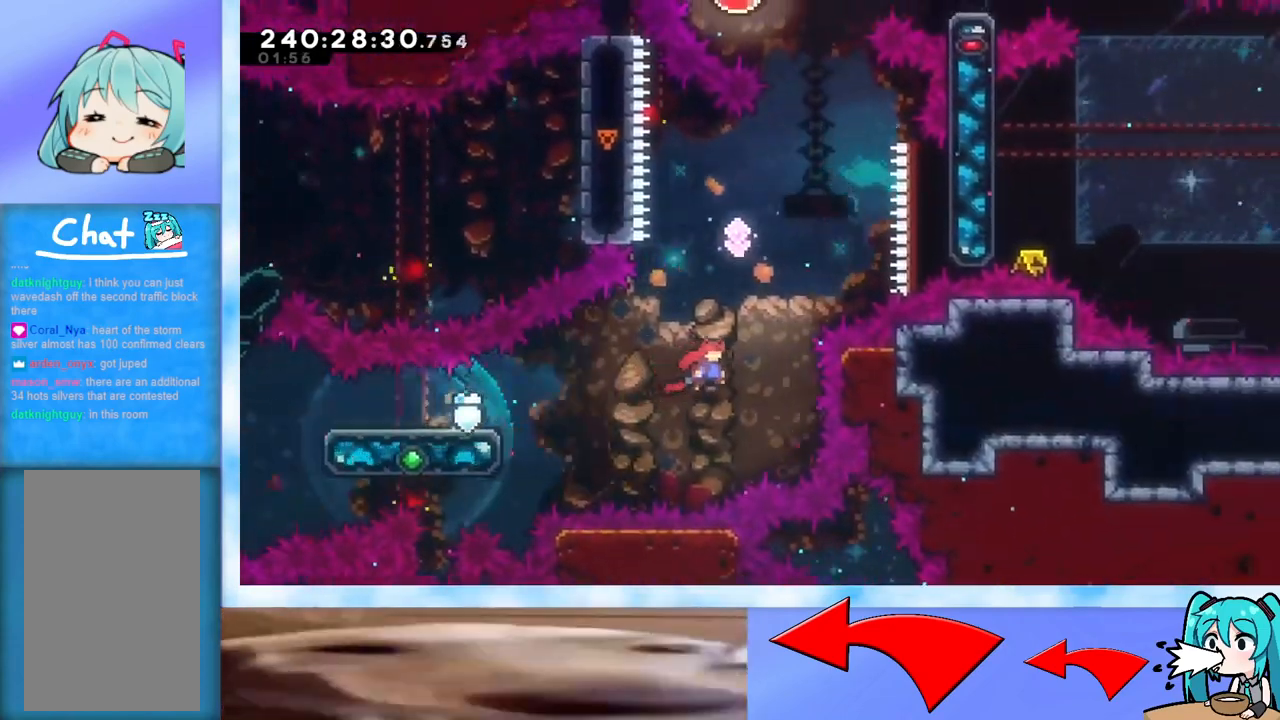
{"keys": ["dash", "right", "up"], "events": [[17, "jump", "up"], [17, "right", "up"], [17, "up", "down"], [67, "dash", "down"], [350, "dash", "up"], [500, "dash", "down"], [500, "right", "down"]]}
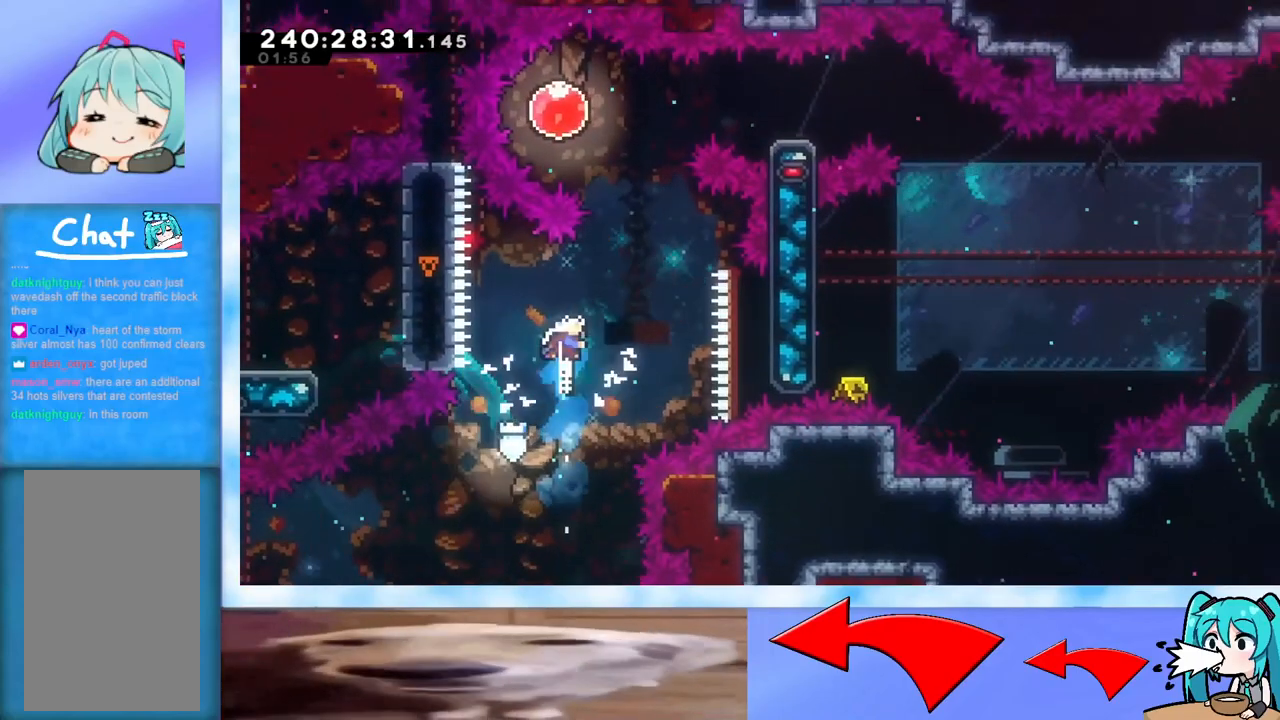
{"keys": ["dash", "left", "up"], "events": [[184, "right", "up"], [234, "dash", "up"], [234, "left", "down"], [267, "dash", "down"]]}
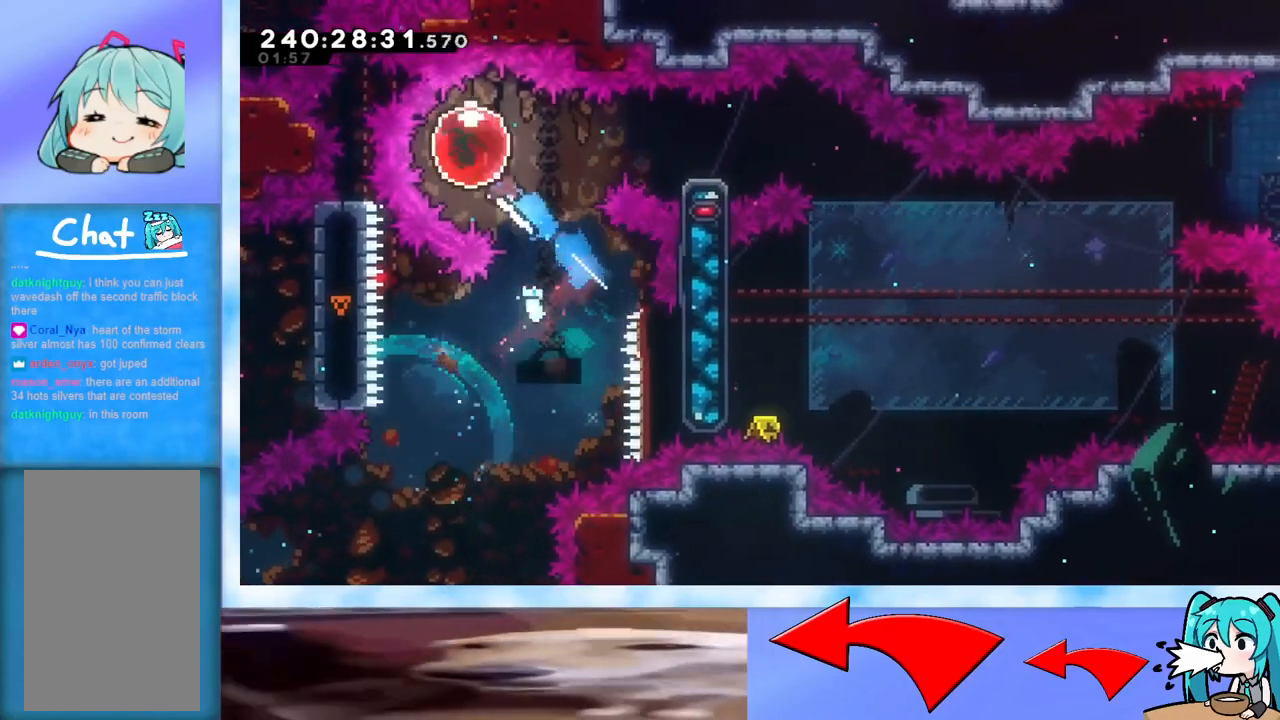
{"keys": ["right"], "events": [[17, "dash", "up"], [17, "left", "up"], [17, "up", "up"], [50, "right", "down"], [100, "dash", "down"], [250, "dash", "up"]]}
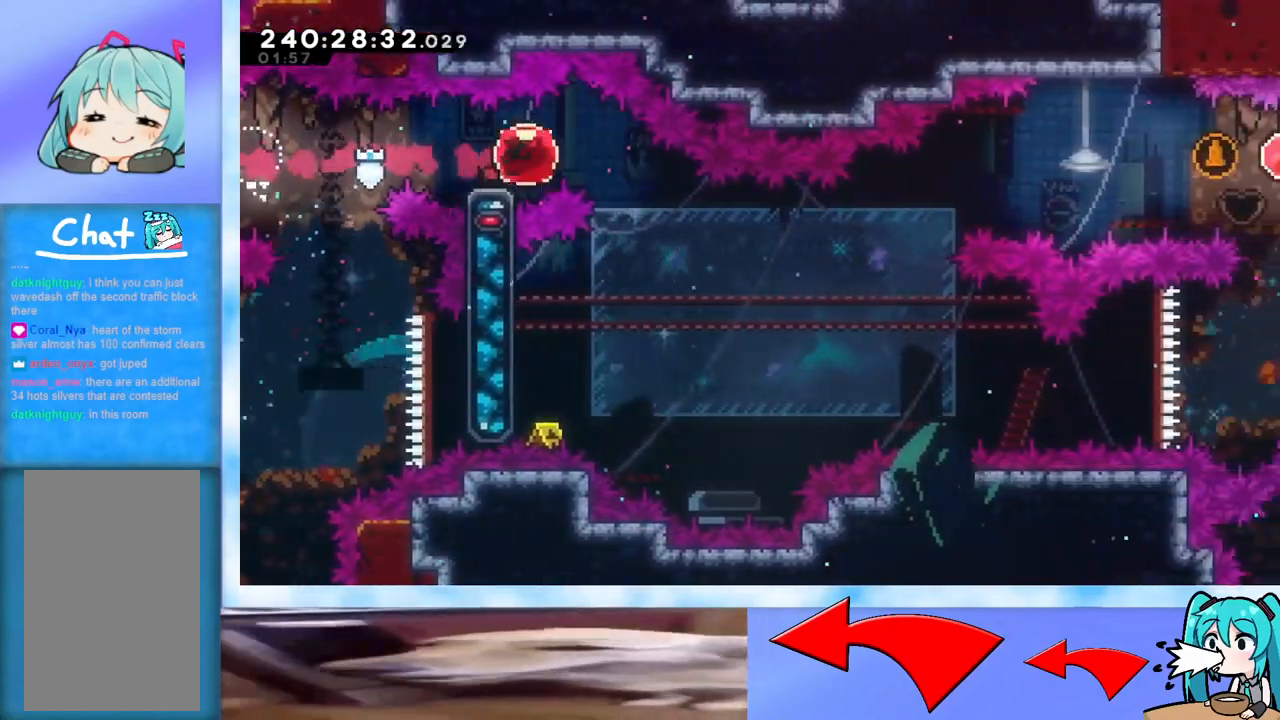
{"keys": ["right"], "events": [[117, "dash", "down"], [117, "down", "down"], [251, "dash", "up"], [301, "down", "up"]]}
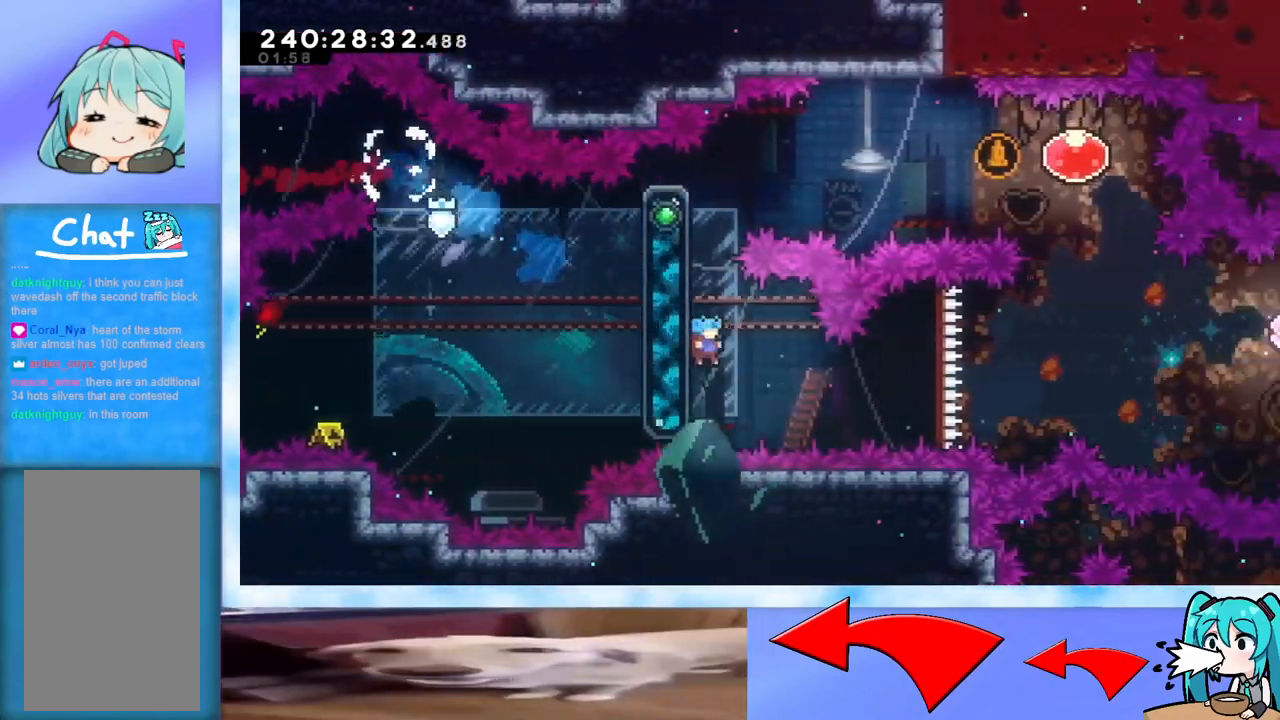
{"keys": ["right"], "events": [[83, "jump", "down"], [467, "jump", "up"]]}
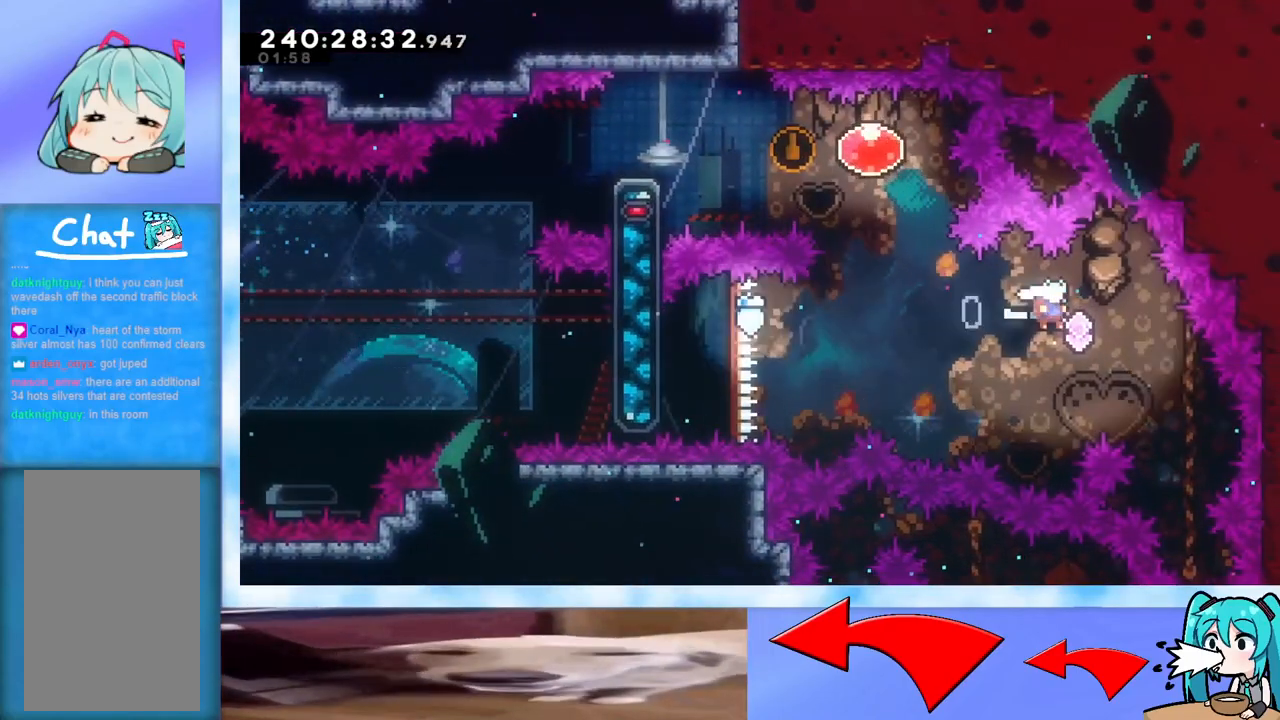
{"keys": ["dash", "up"], "events": [[17, "left", "down"], [17, "right", "up"], [67, "dash", "down"], [301, "dash", "up"], [301, "left", "up"], [334, "up", "down"], [384, "dash", "down"]]}
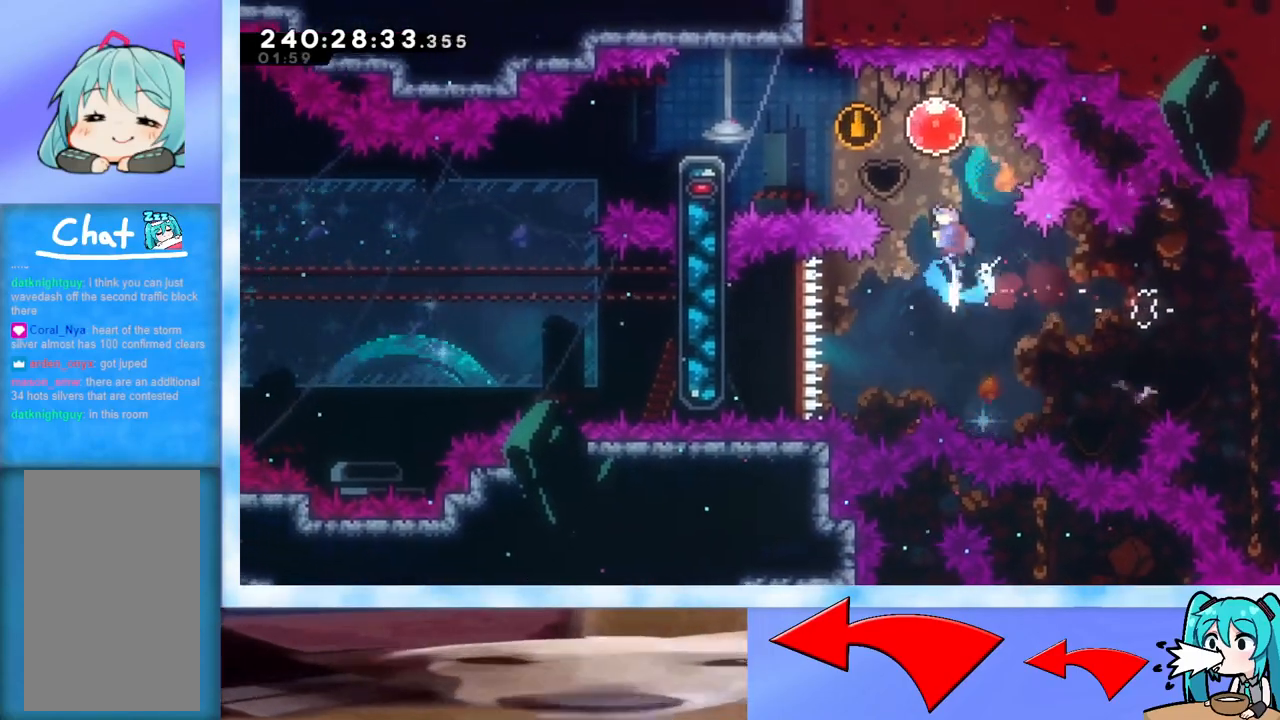
{"keys": ["left"], "events": [[83, "dash", "up"], [83, "left", "down"], [83, "up", "up"], [167, "dash", "down"], [217, "dash", "up"]]}
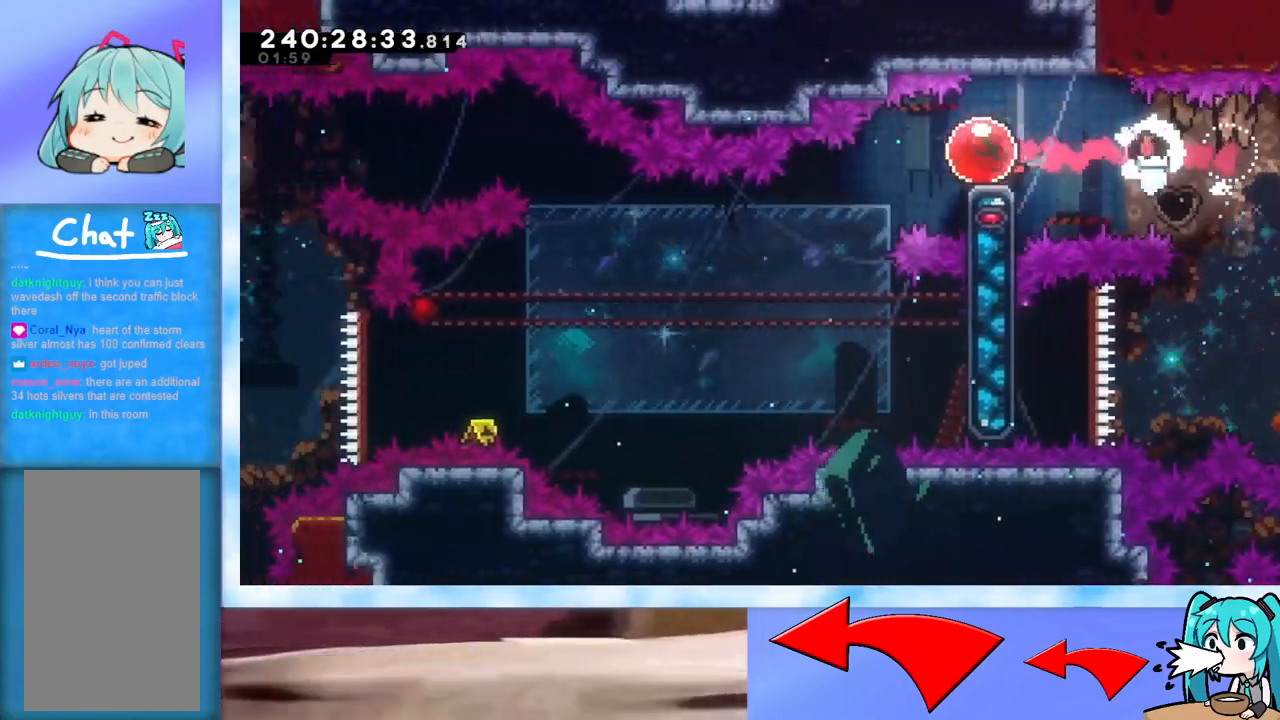
{"keys": ["left"], "events": [[134, "dash", "down"], [134, "down", "down"], [284, "dash", "up"], [317, "down", "up"]]}
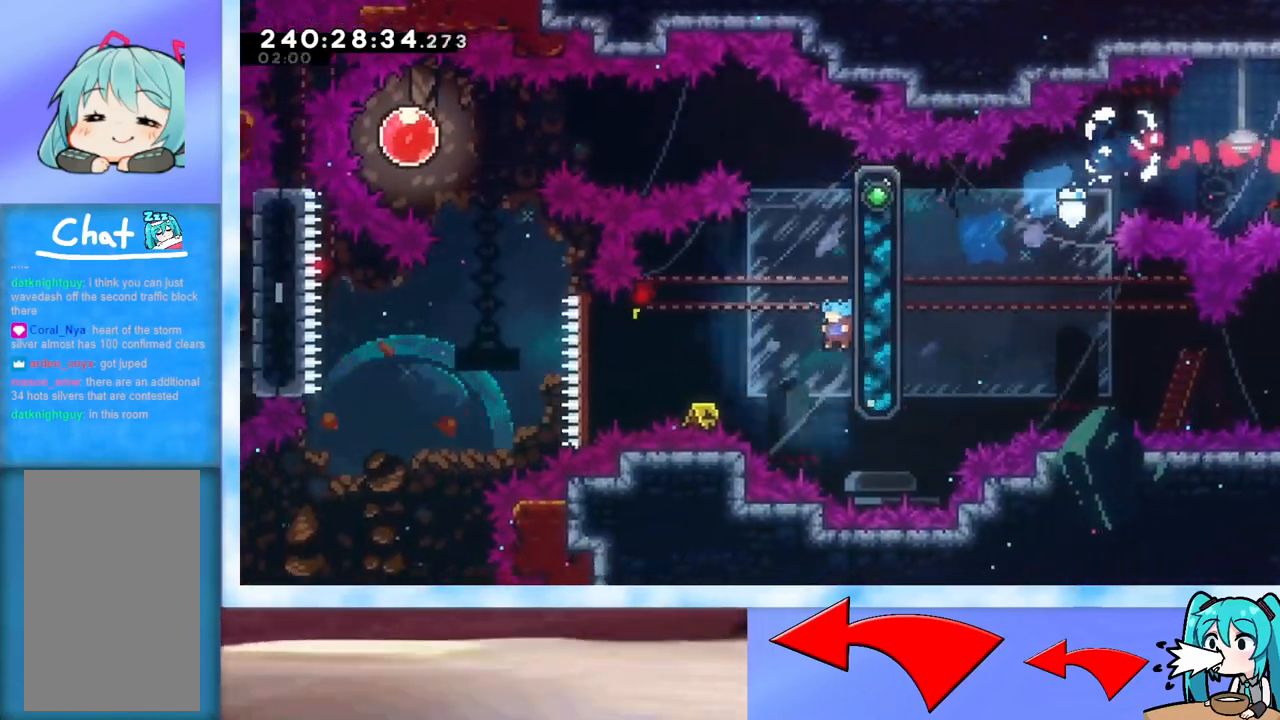
{"keys": ["jump", "left"], "events": [[100, "jump", "down"]]}
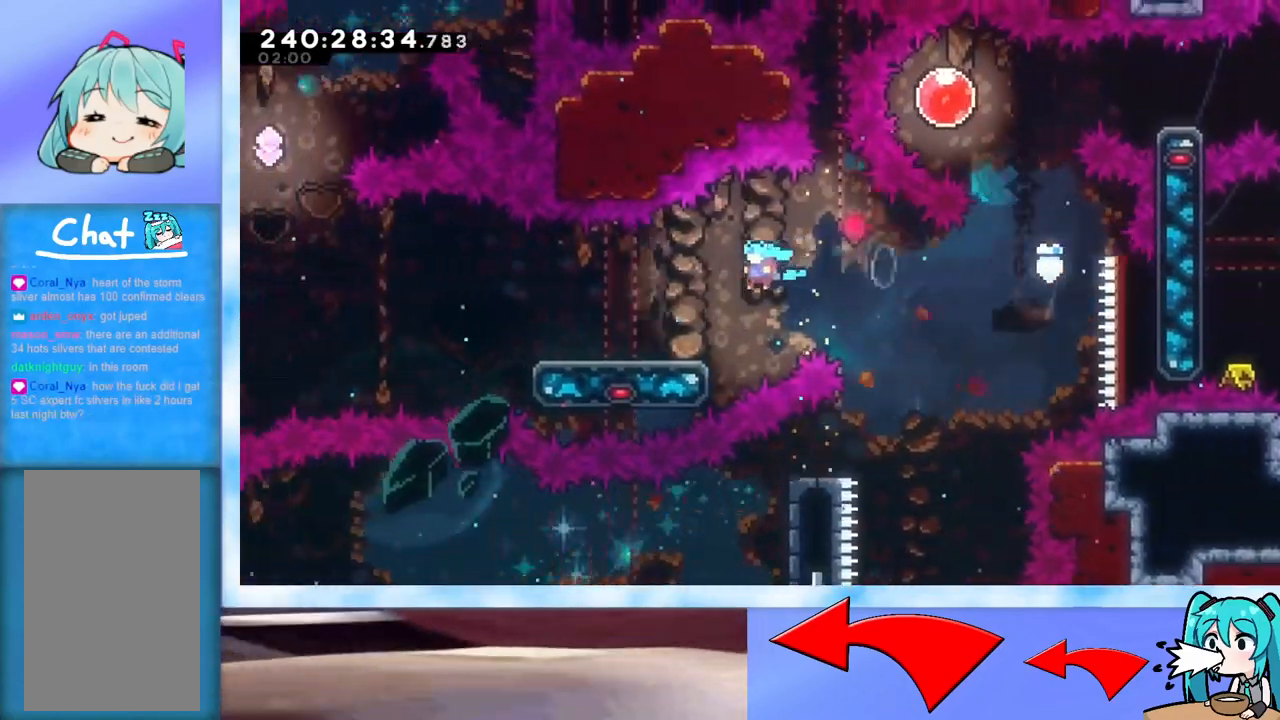
{"keys": ["jump", "left"], "events": [[167, "jump", "up"], [267, "jump", "down"]]}
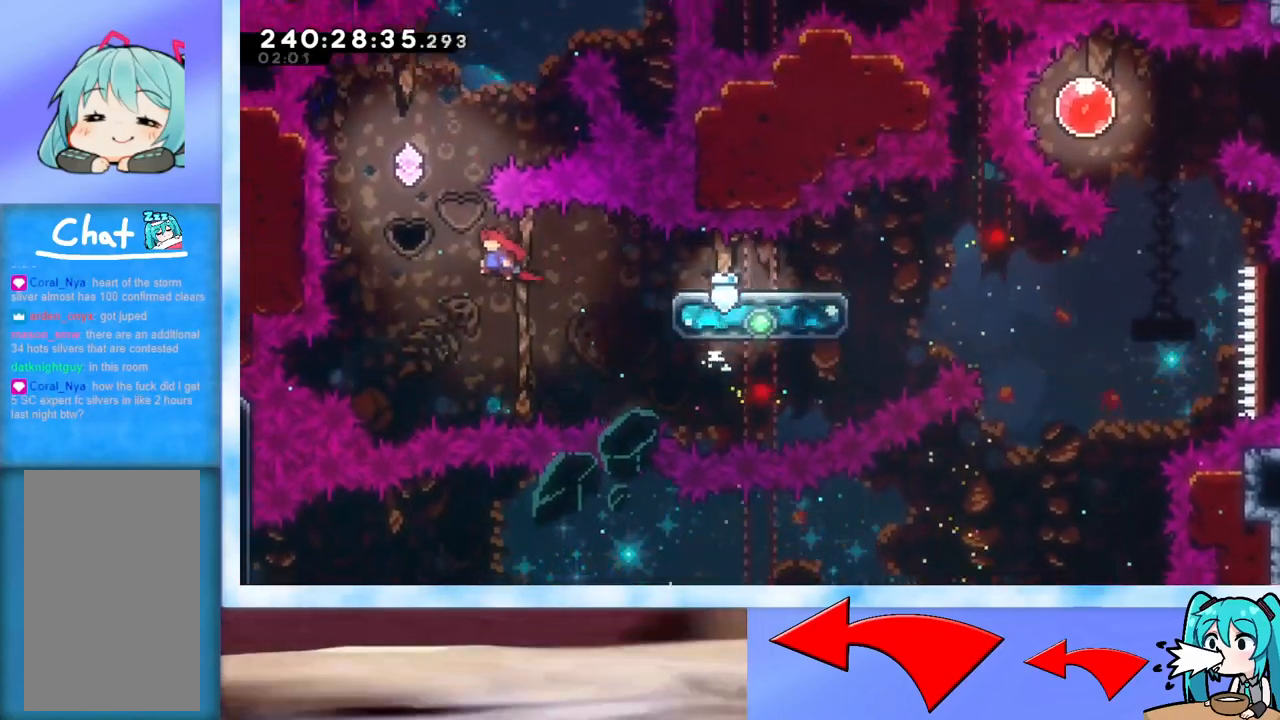
{"keys": ["right", "up"], "events": [[83, "up", "down"], [133, "left", "up"], [184, "dash", "down"], [417, "dash", "up"], [467, "jump", "up"], [467, "right", "down"]]}
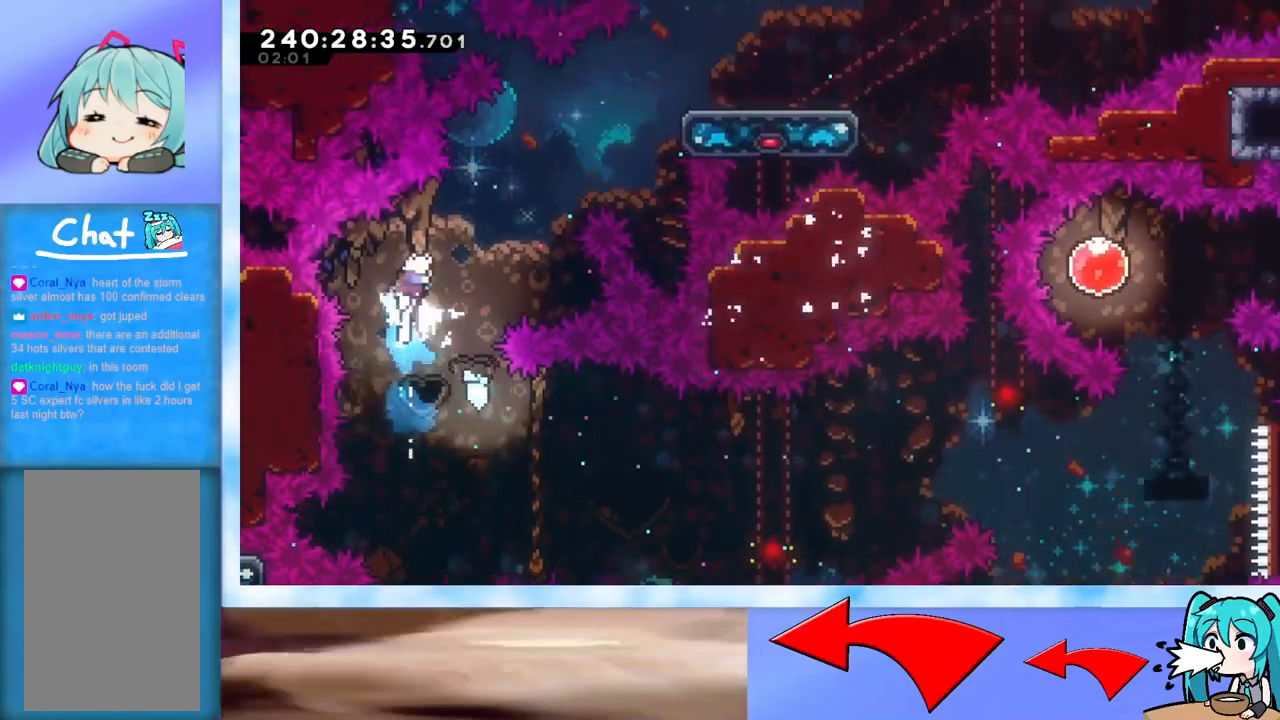
{"keys": ["dash", "right", "up"], "events": [[117, "dash", "down"], [284, "dash", "up"], [434, "dash", "down"]]}
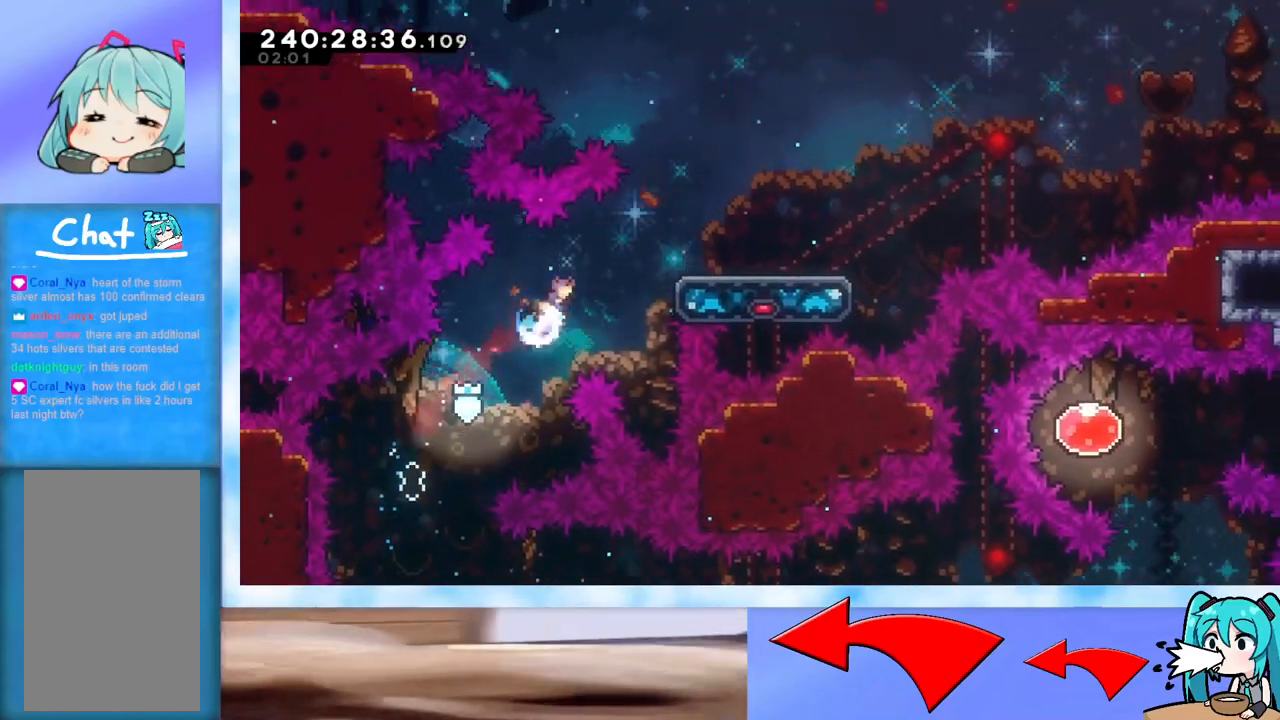
{"keys": [], "events": [[17, "dash", "up"], [267, "up", "up"], [500, "right", "up"]]}
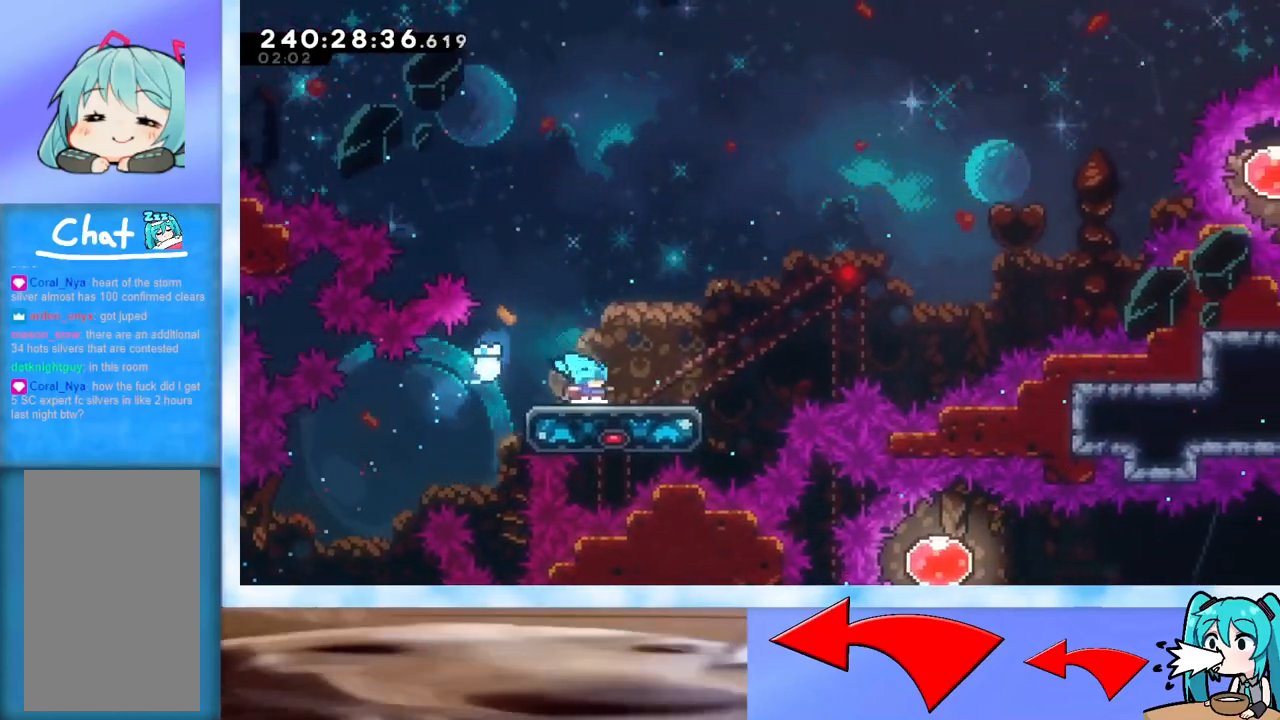
{"keys": [], "events": []}
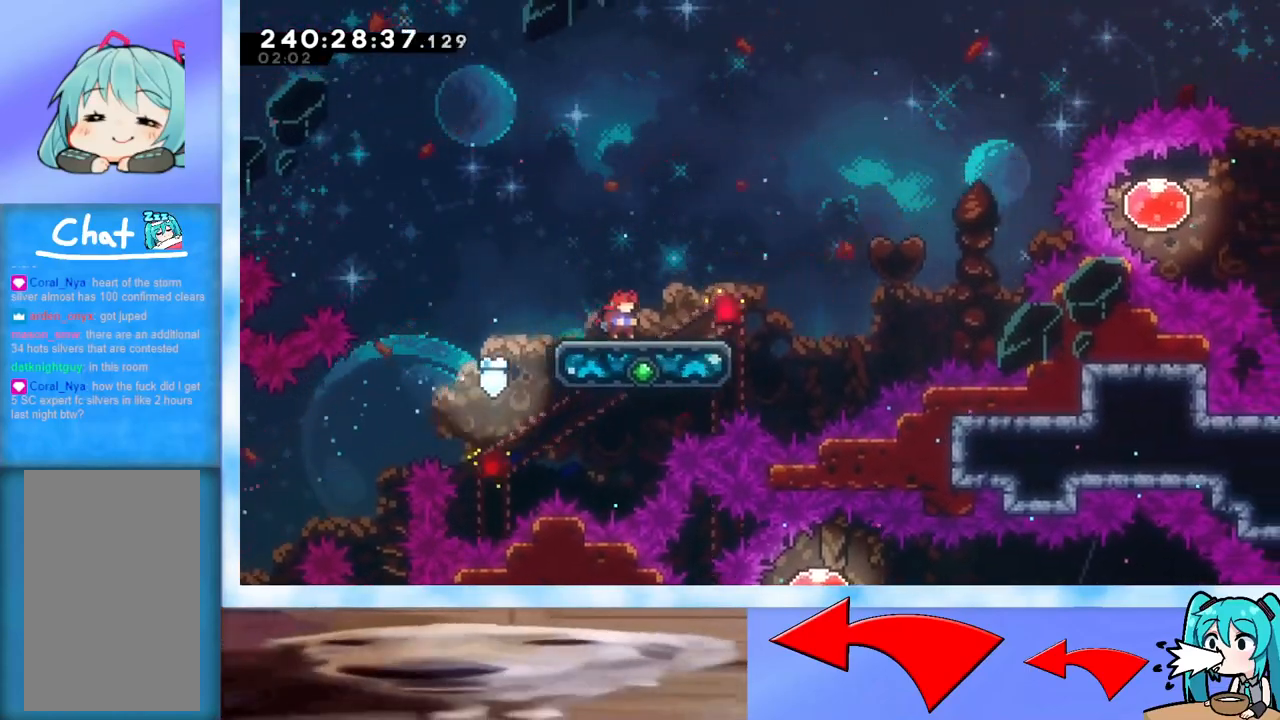
{"keys": ["jump", "right"], "events": [[17, "right", "down"], [150, "jump", "down"]]}
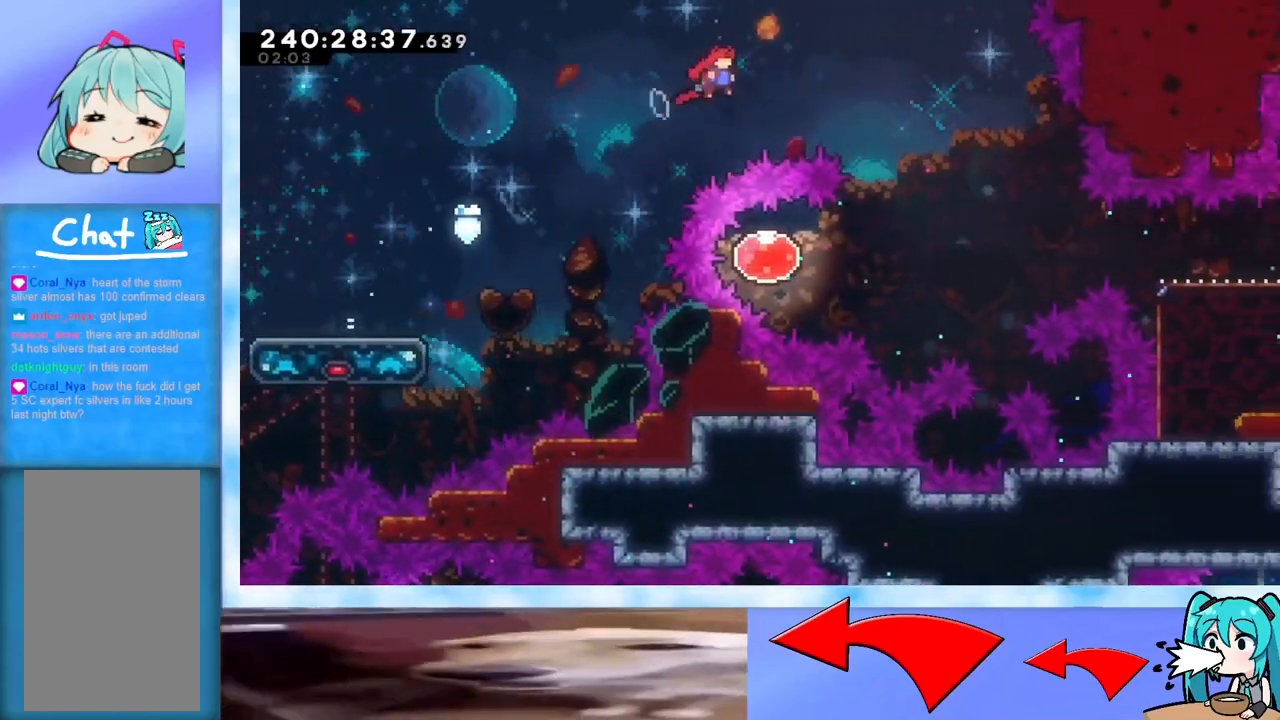
{"keys": ["left"], "events": [[301, "right", "up"], [351, "jump", "up"], [351, "left", "down"]]}
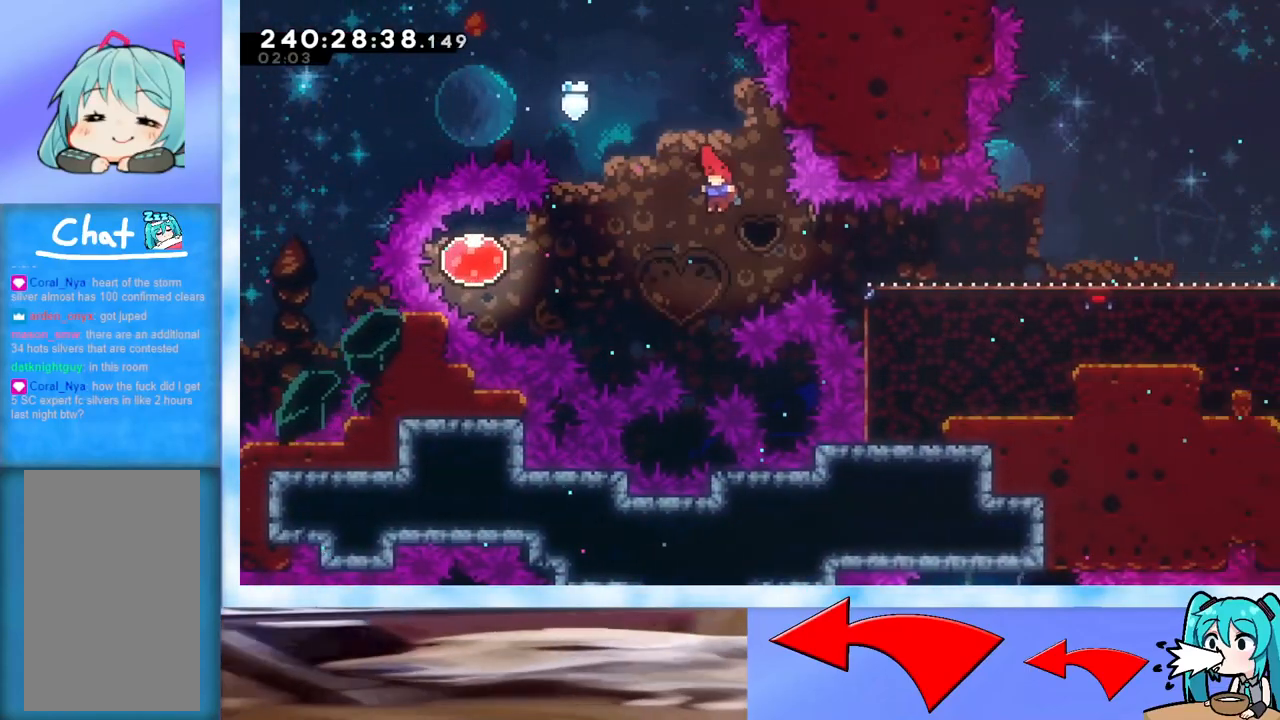
{"keys": ["dash", "left"], "events": [[134, "dash", "down"]]}
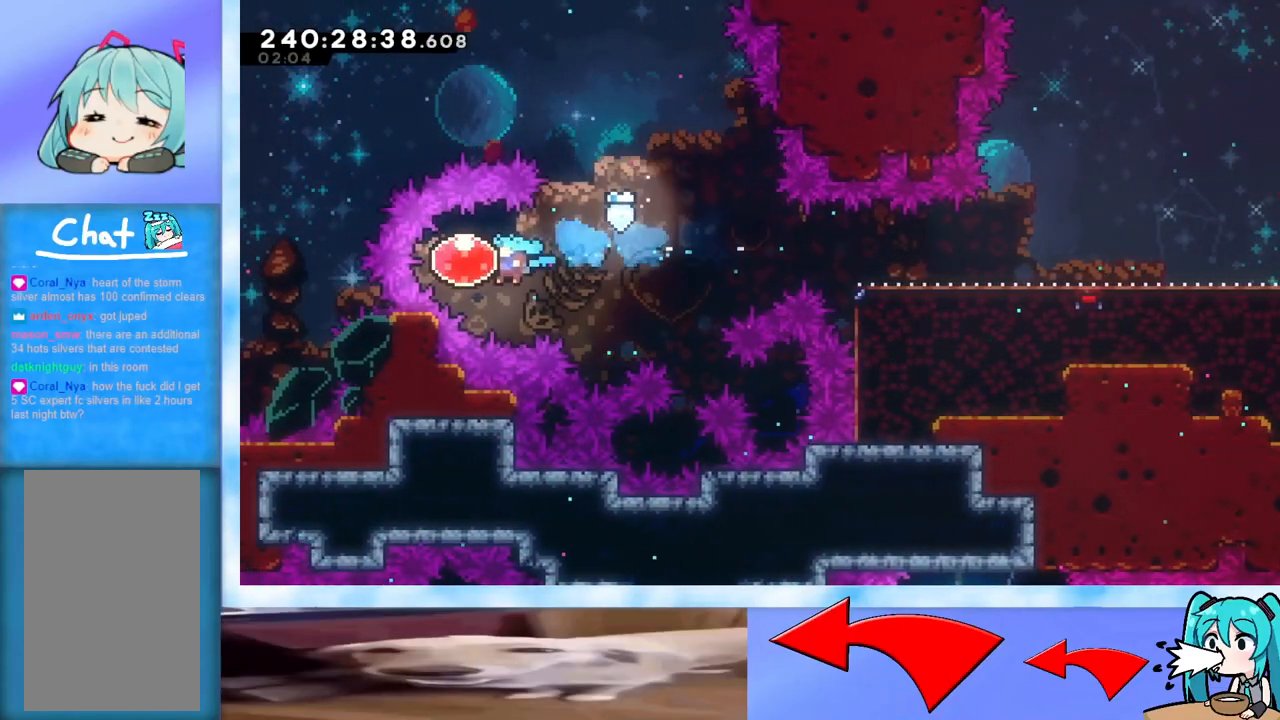
{"keys": ["right"], "events": [[16, "dash", "up"], [150, "dash", "down"], [150, "left", "up"], [150, "right", "down"], [300, "dash", "up"]]}
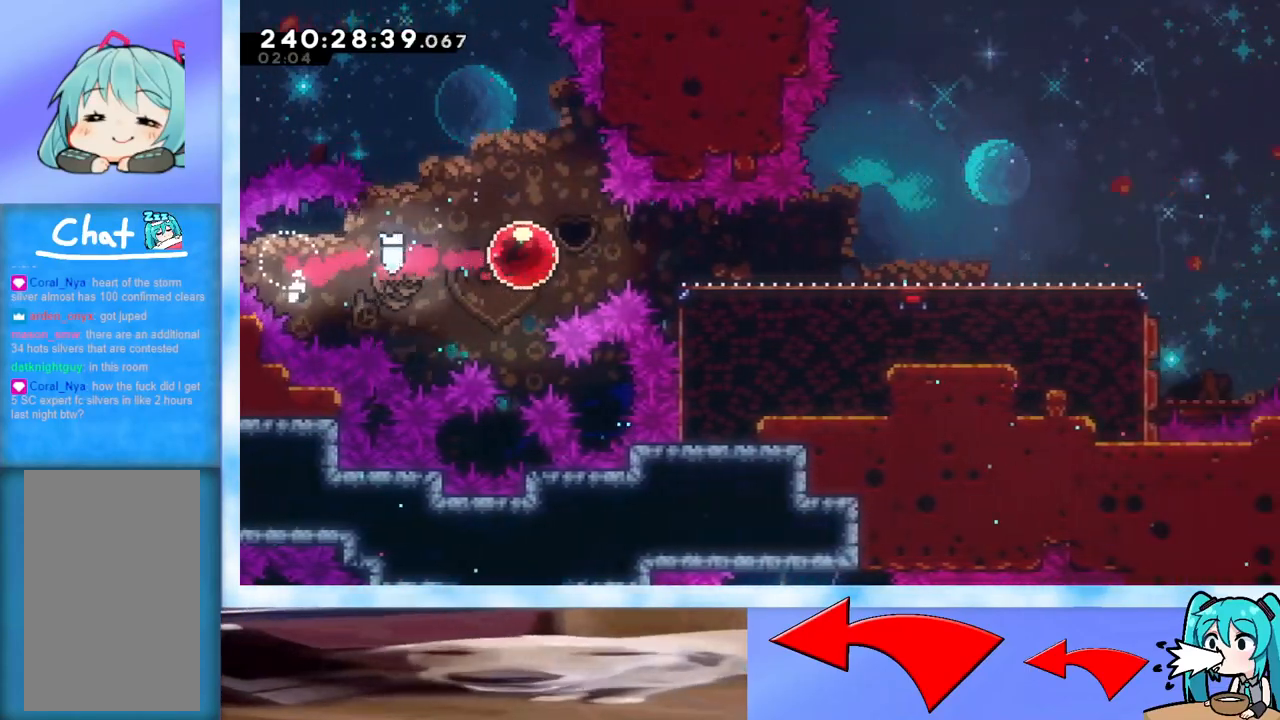
{"keys": ["right"], "events": []}
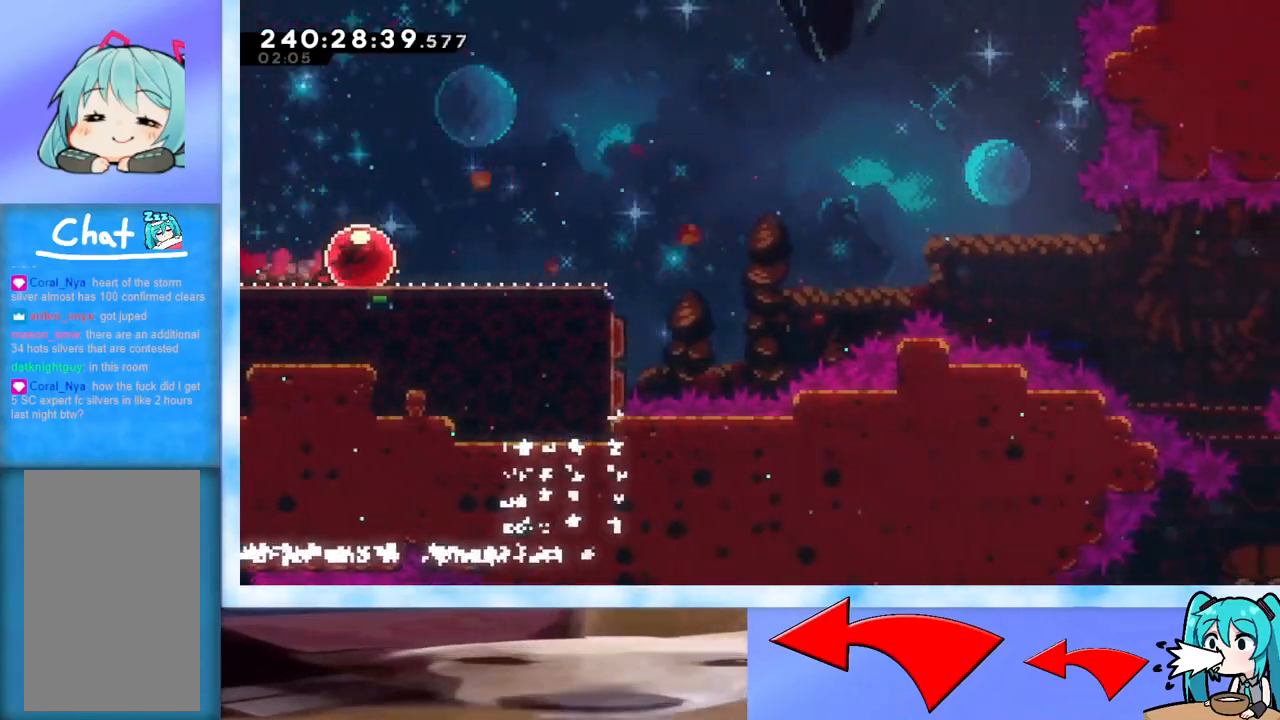
{"keys": ["jump", "right"], "events": [[367, "jump", "down"]]}